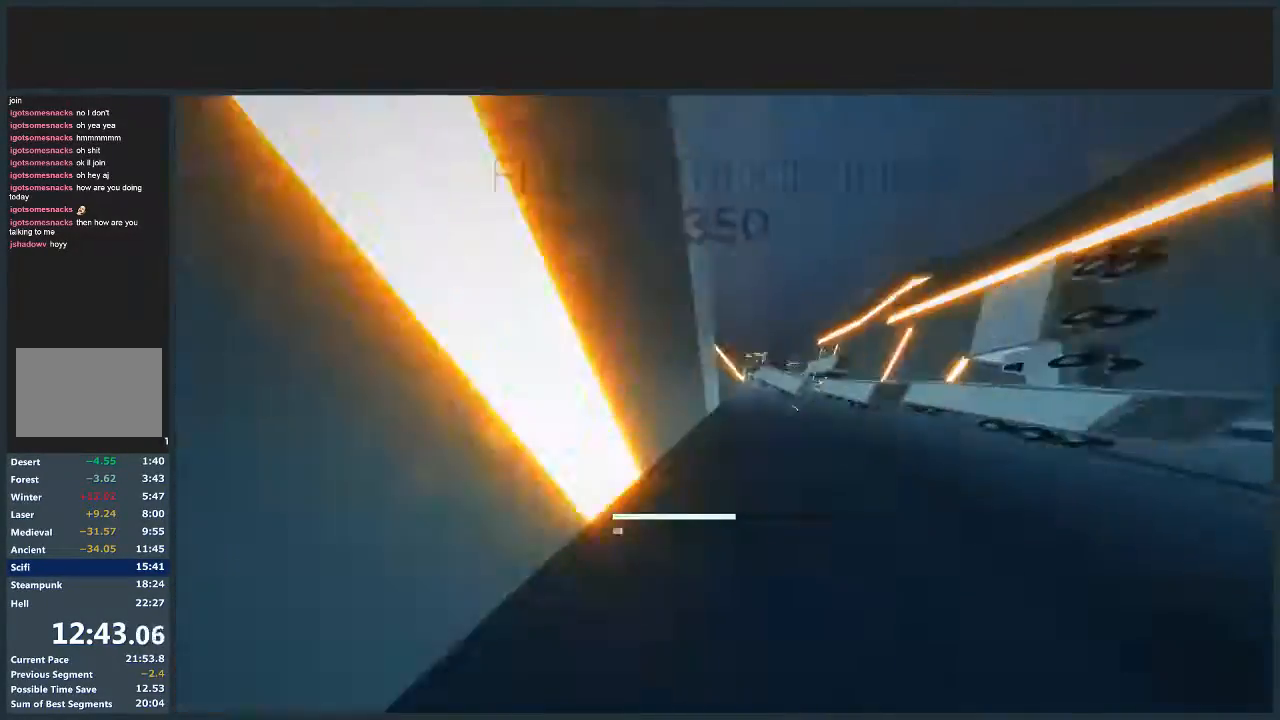
Gameplay with keyboard and mouse; each line is a JSON object with the keys and mouse buttons held at the frame after it. "events" lists presses ("down") and releases ("up") of "a", "d", "jump", "s", "w", "mouse_left" and "mouse_right" between this image and that frame as [ms after this image, input, new state], when the widget could be followed in between. "mouse_left", "mouse_right" = the "left", "right" buttons of the "mouse" list. No other keys are recorded. Mouse movement is not recorded. Key names are as the overlay labels them; some are game actions (e.g. jump) rather than physical keys.
{"keys": ["a", "jump", "w"], "mouse": [], "events": [[400, "d", "up"], [467, "a", "down"]]}
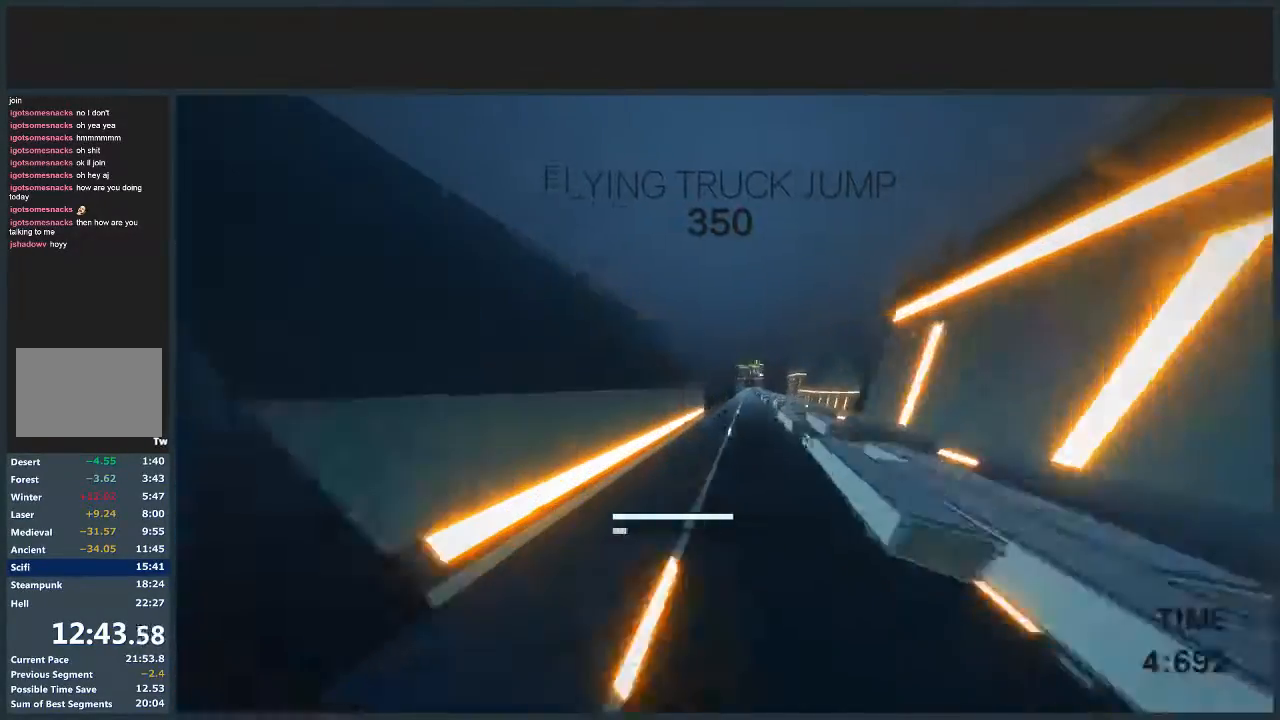
{"keys": ["jump", "w"], "mouse": [], "events": [[200, "a", "up"], [200, "d", "down"], [367, "d", "up"]]}
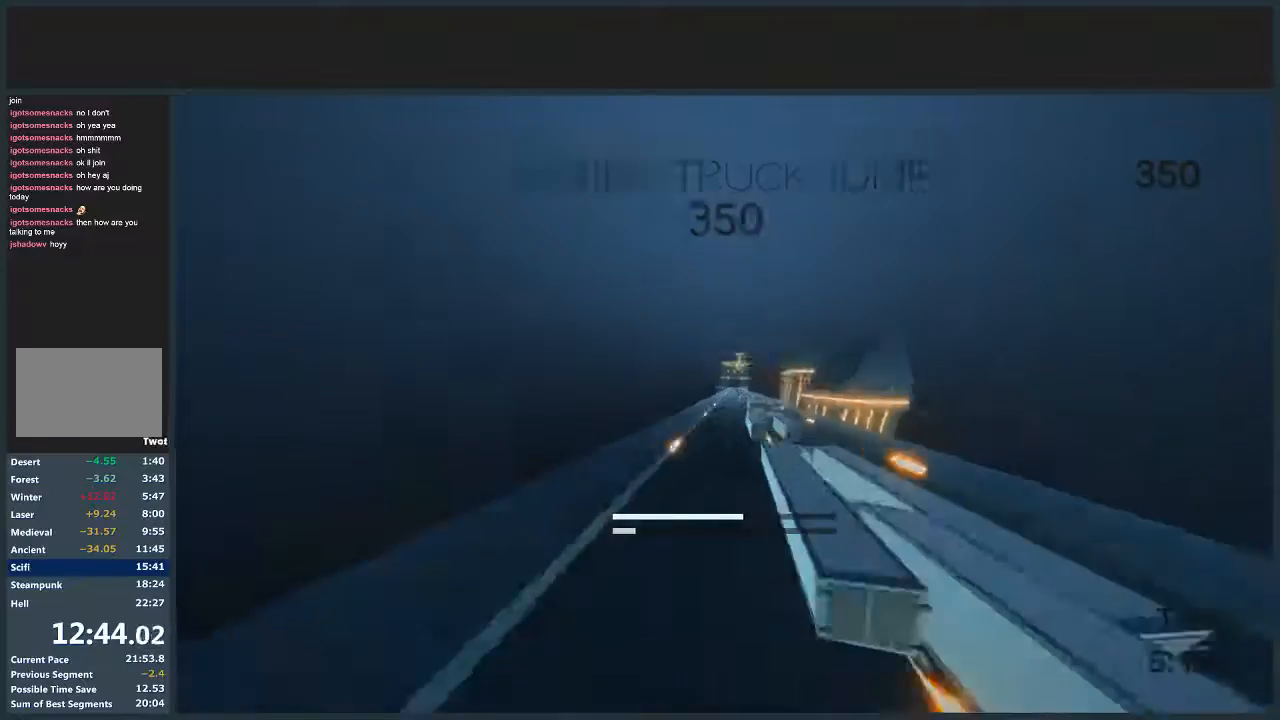
{"keys": ["d", "jump", "w"], "mouse": [], "events": [[200, "d", "down"]]}
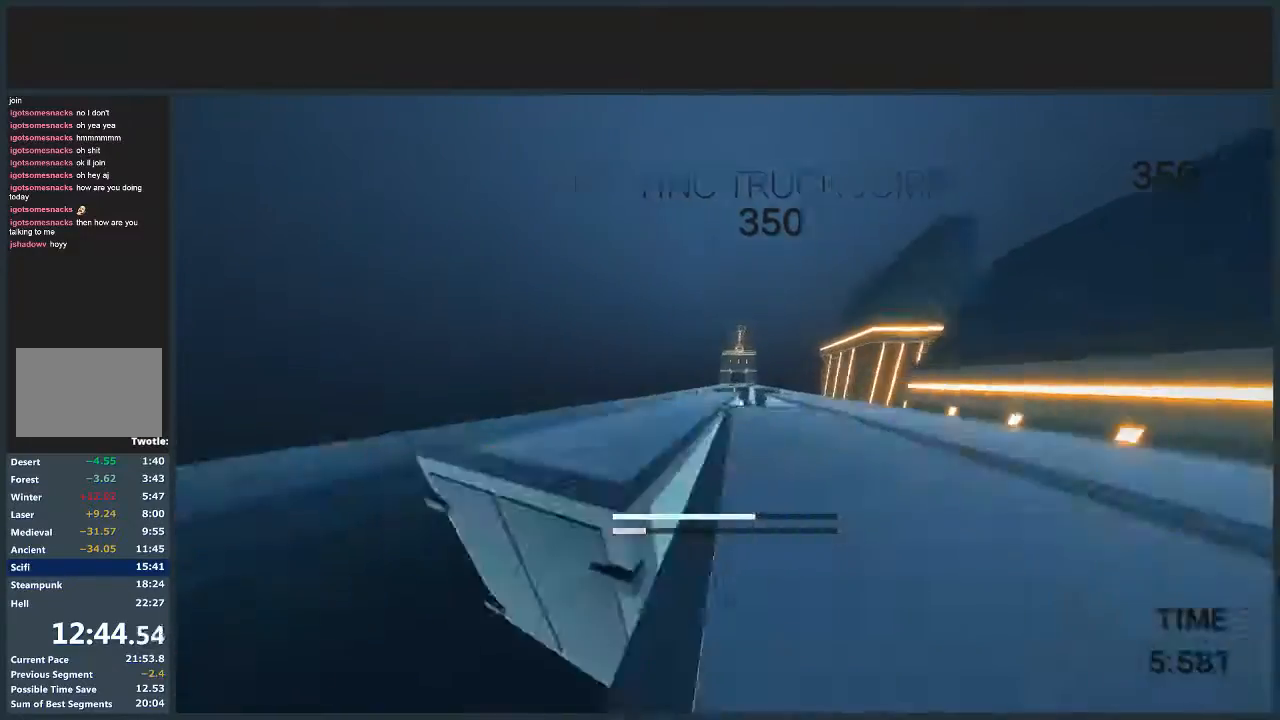
{"keys": ["jump", "w"], "mouse": [], "events": [[33, "d", "up"]]}
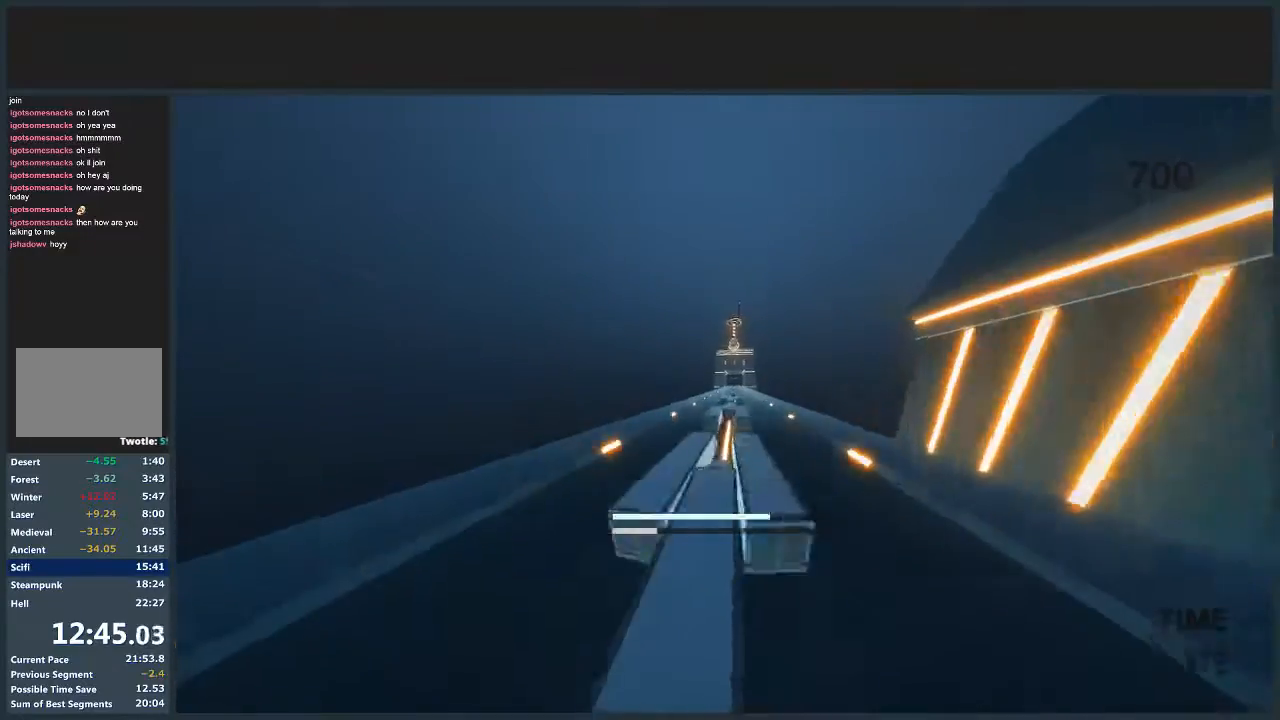
{"keys": ["d", "jump"], "mouse": [], "events": [[67, "a", "down"], [234, "a", "up"], [501, "d", "down"], [501, "w", "up"]]}
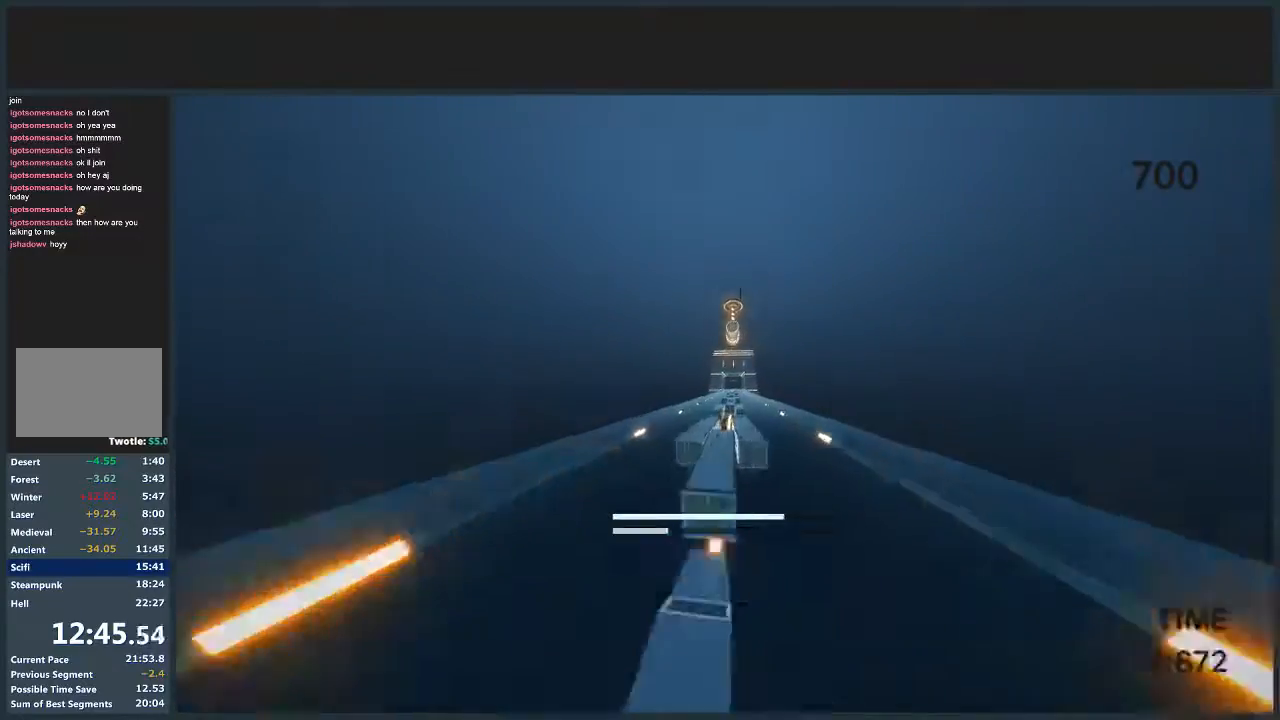
{"keys": ["d", "jump", "w"], "mouse": [], "events": [[100, "jump", "up"], [133, "a", "down"], [133, "d", "up"], [333, "jump", "down"], [367, "w", "down"], [433, "d", "down"], [467, "a", "up"]]}
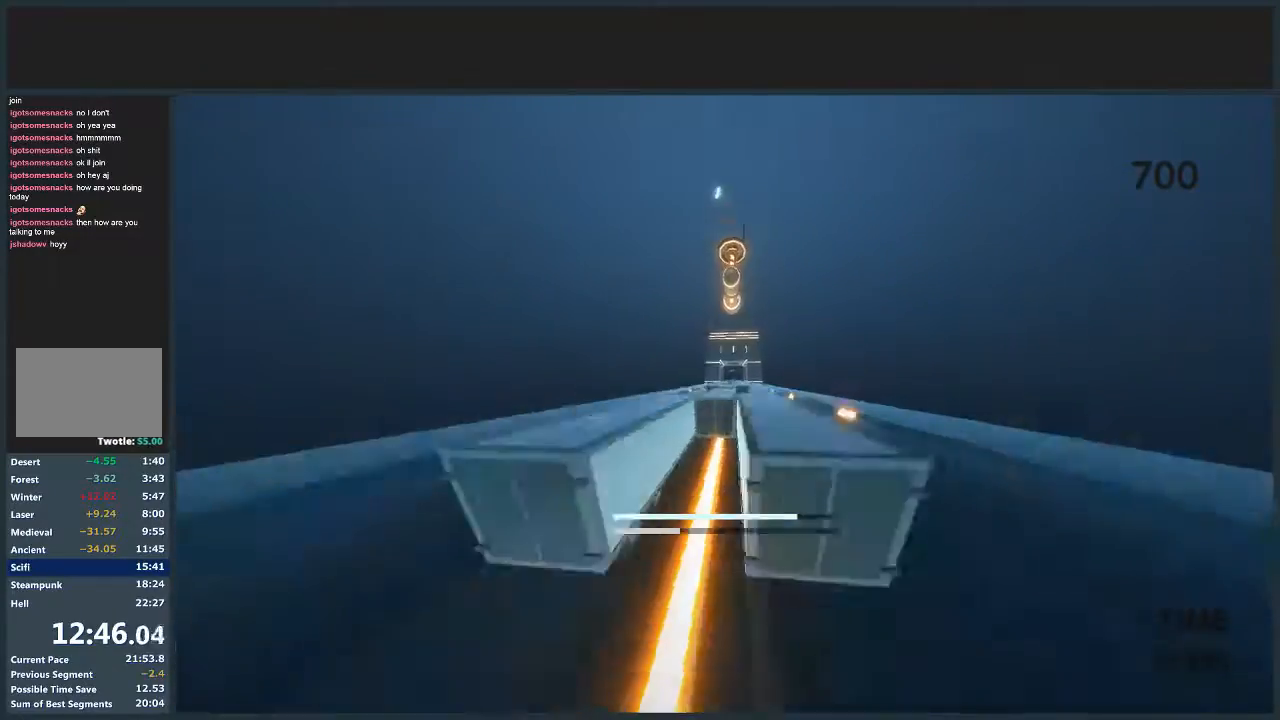
{"keys": ["jump", "w"], "mouse": [], "events": [[200, "d", "up"]]}
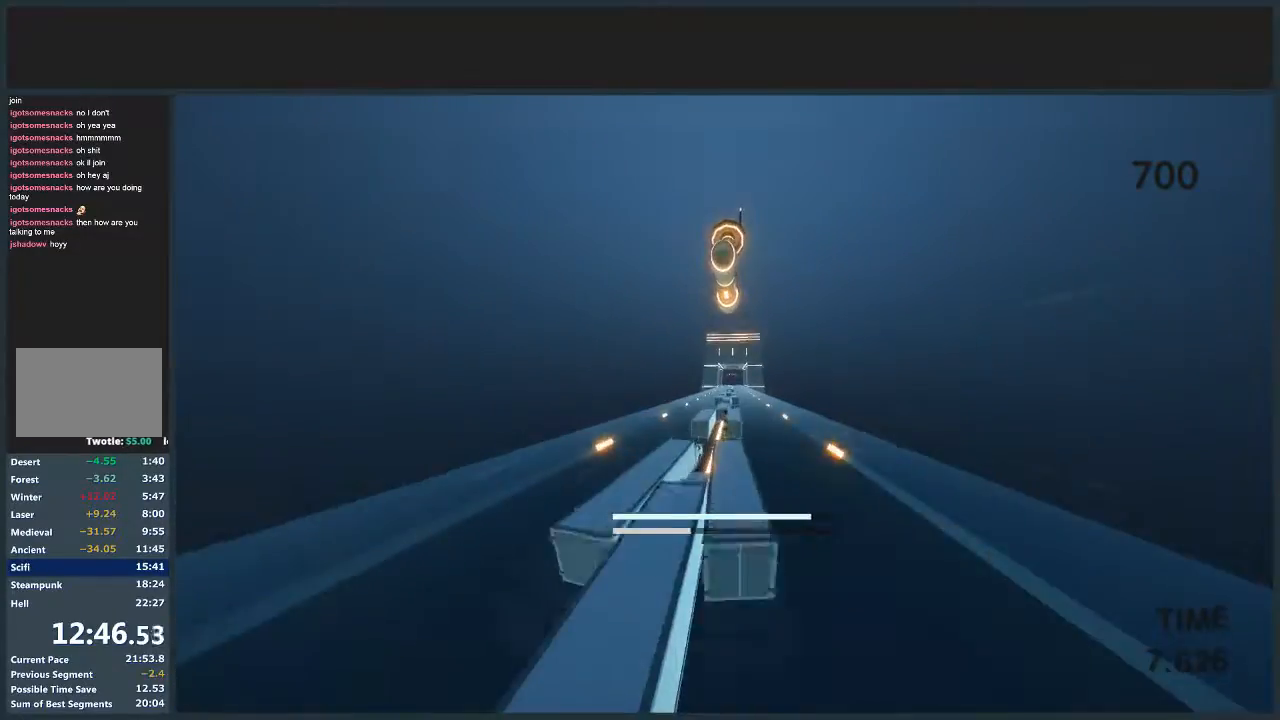
{"keys": ["w"], "mouse": [], "events": [[66, "a", "down"], [167, "a", "up"], [467, "jump", "up"]]}
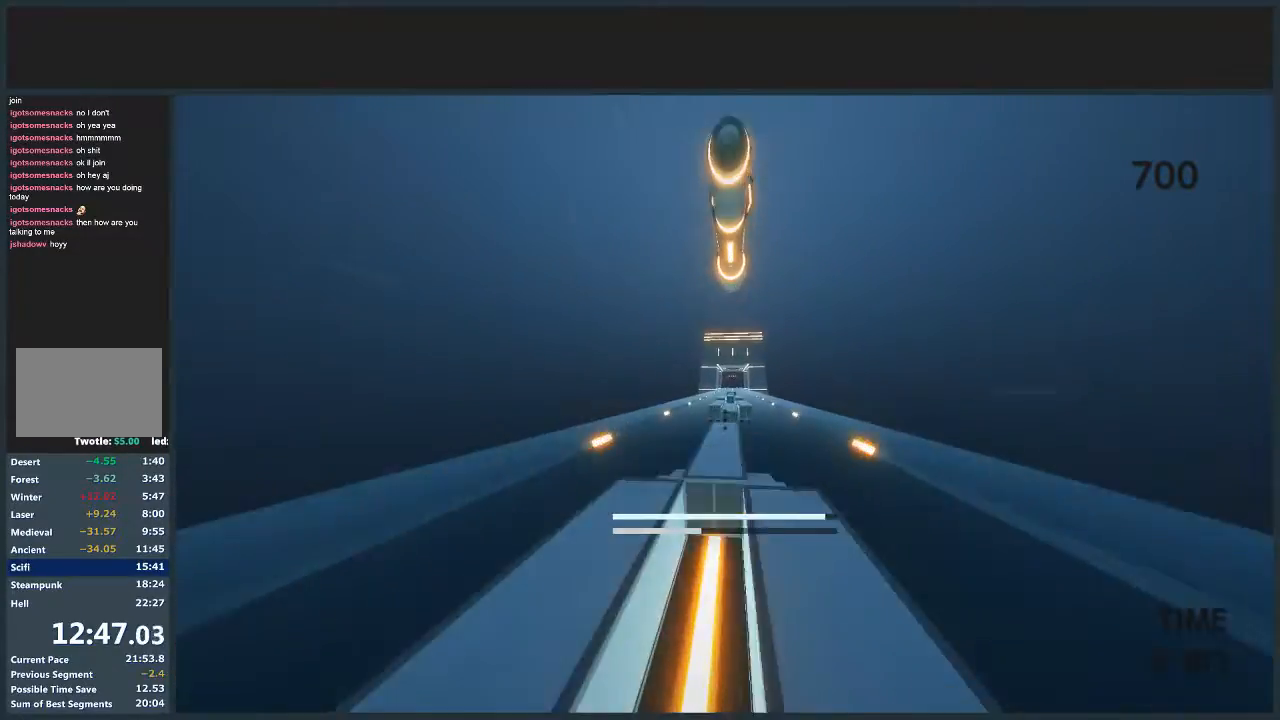
{"keys": ["a", "jump", "w"], "mouse": [], "events": [[100, "d", "down"], [200, "jump", "down"], [434, "d", "up"], [501, "a", "down"]]}
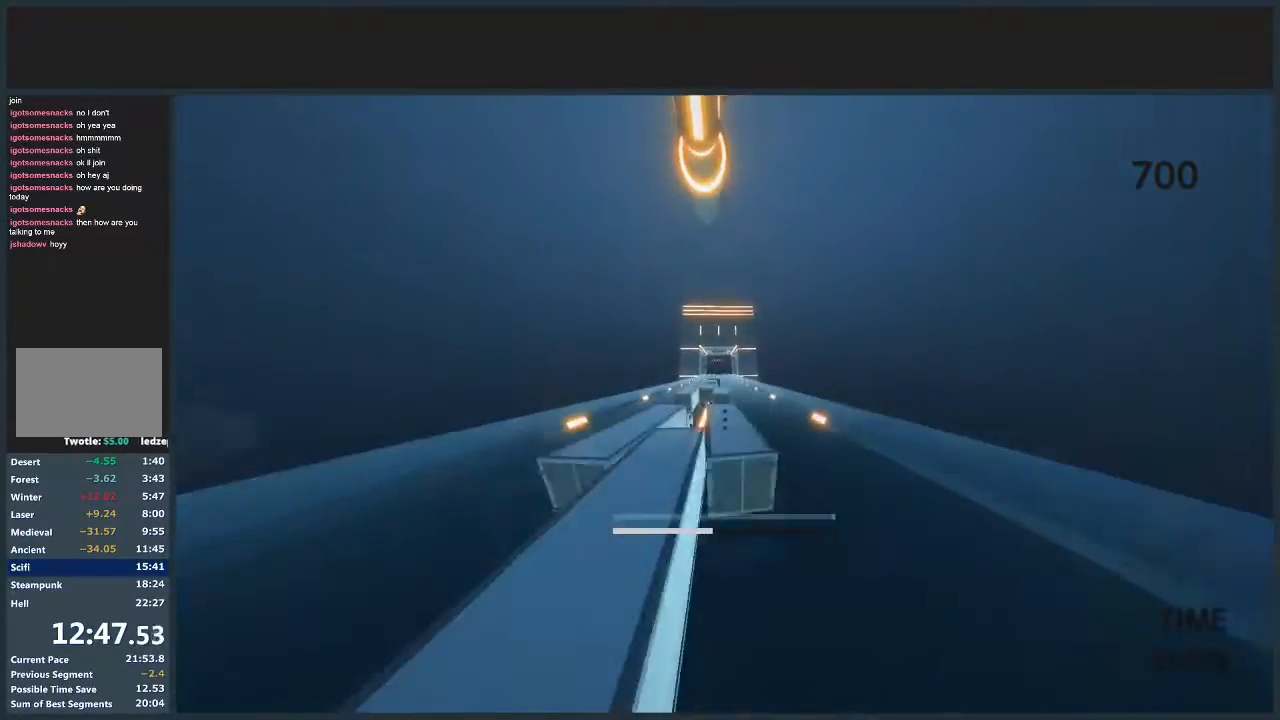
{"keys": ["w"], "mouse": [], "events": [[433, "a", "up"], [433, "jump", "up"]]}
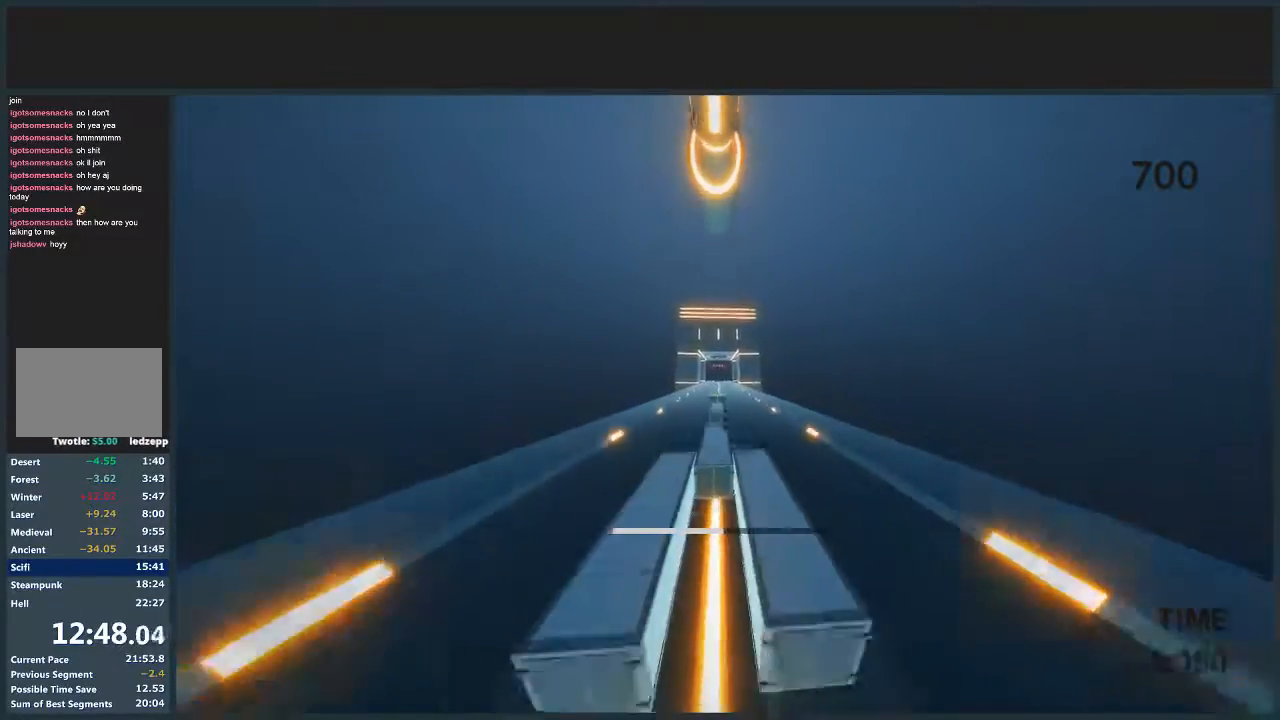
{"keys": ["d", "jump", "w"], "mouse": [], "events": [[67, "w", "up"], [267, "w", "down"], [334, "d", "down"], [467, "jump", "down"]]}
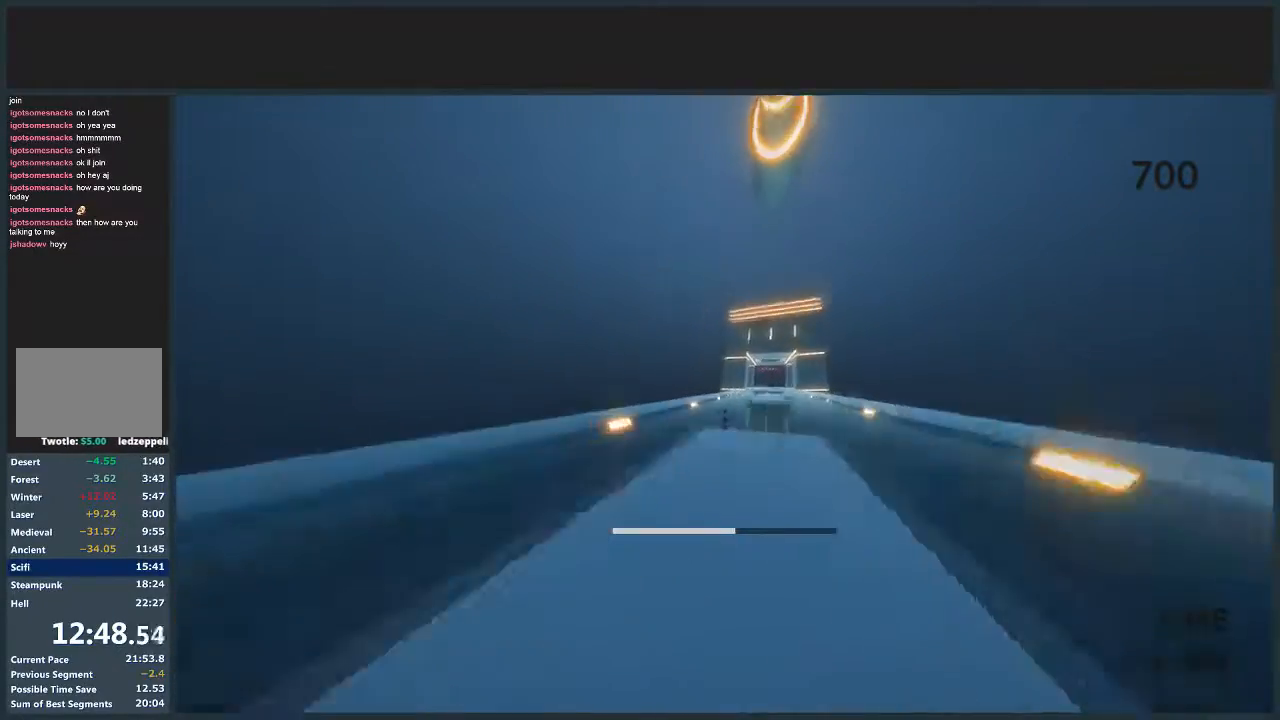
{"keys": ["d", "jump", "w"], "mouse": [], "events": []}
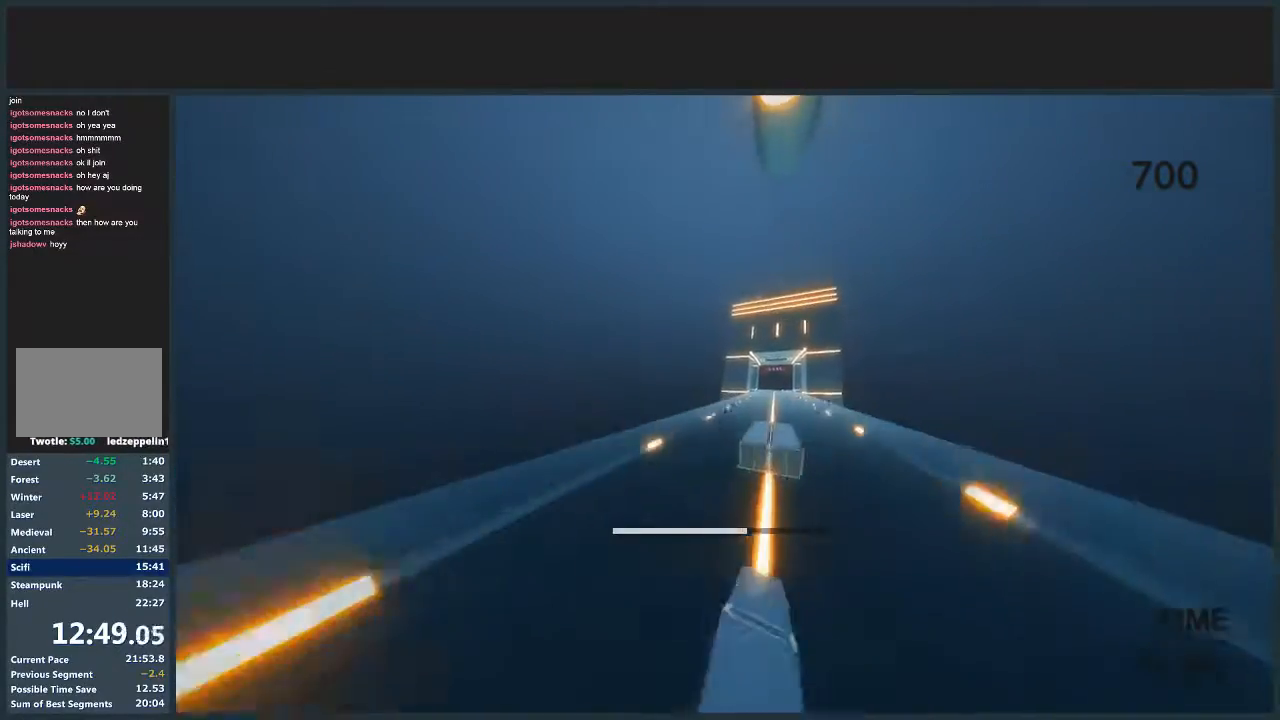
{"keys": [], "mouse": [], "events": [[100, "d", "up"], [200, "jump", "up"], [401, "w", "up"]]}
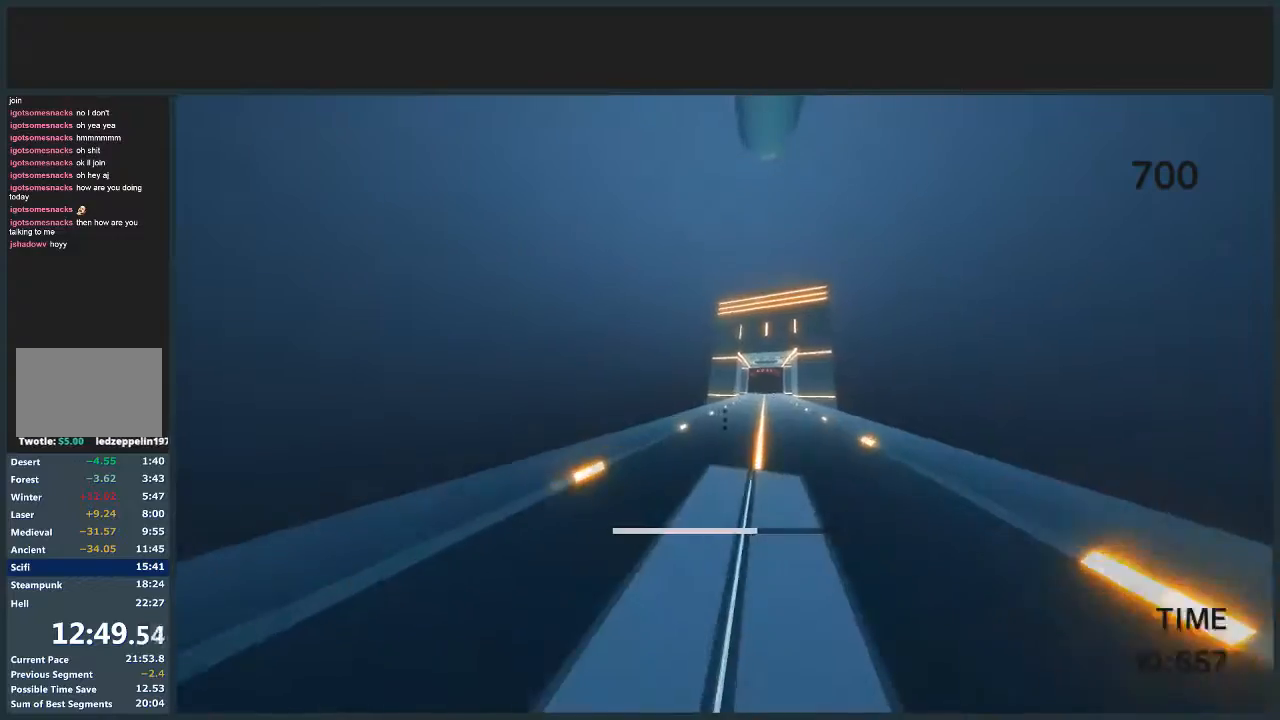
{"keys": ["d", "w"], "mouse": [], "events": [[333, "d", "down"], [333, "w", "down"]]}
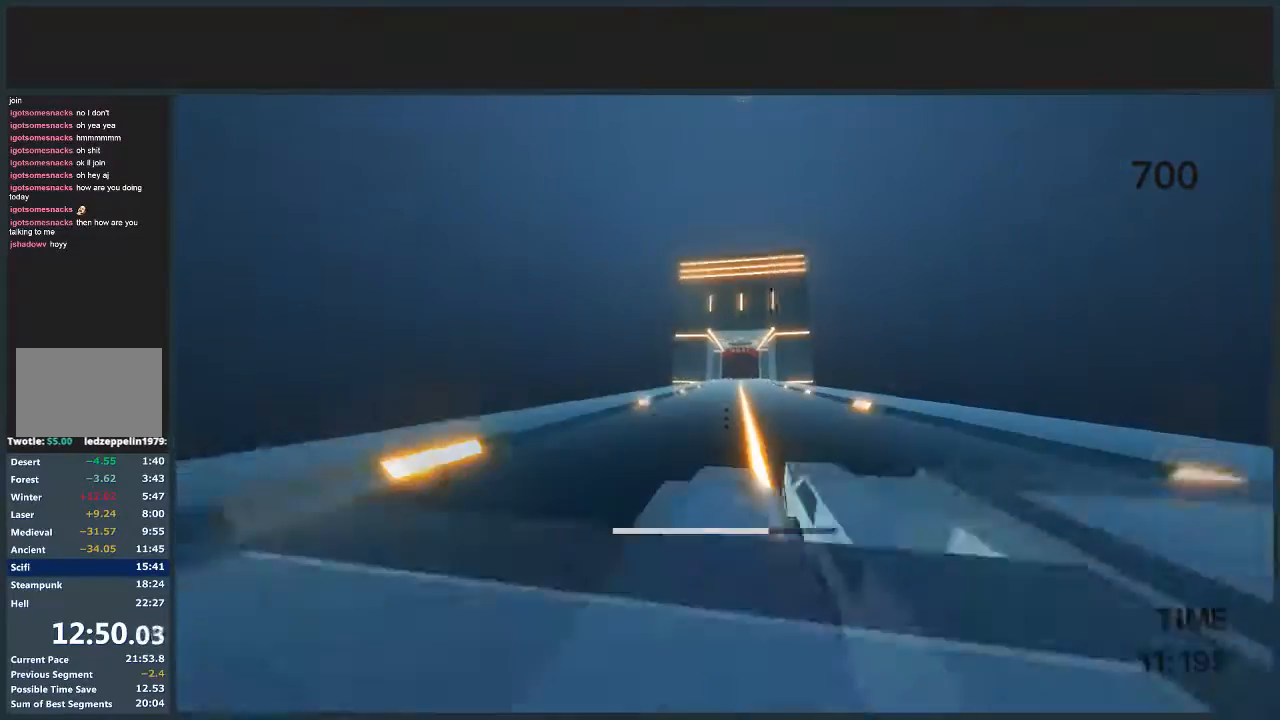
{"keys": ["d", "jump", "w"], "mouse": [], "events": [[234, "jump", "down"]]}
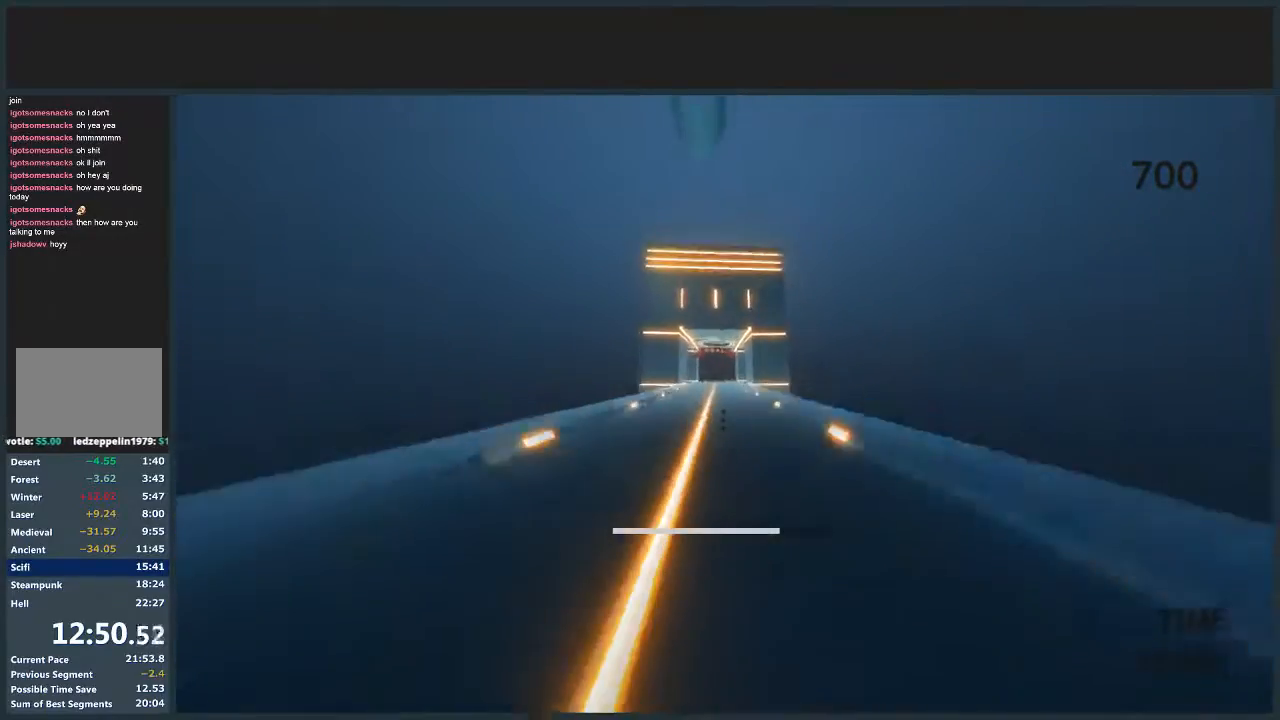
{"keys": ["d", "jump", "w"], "mouse": [], "events": []}
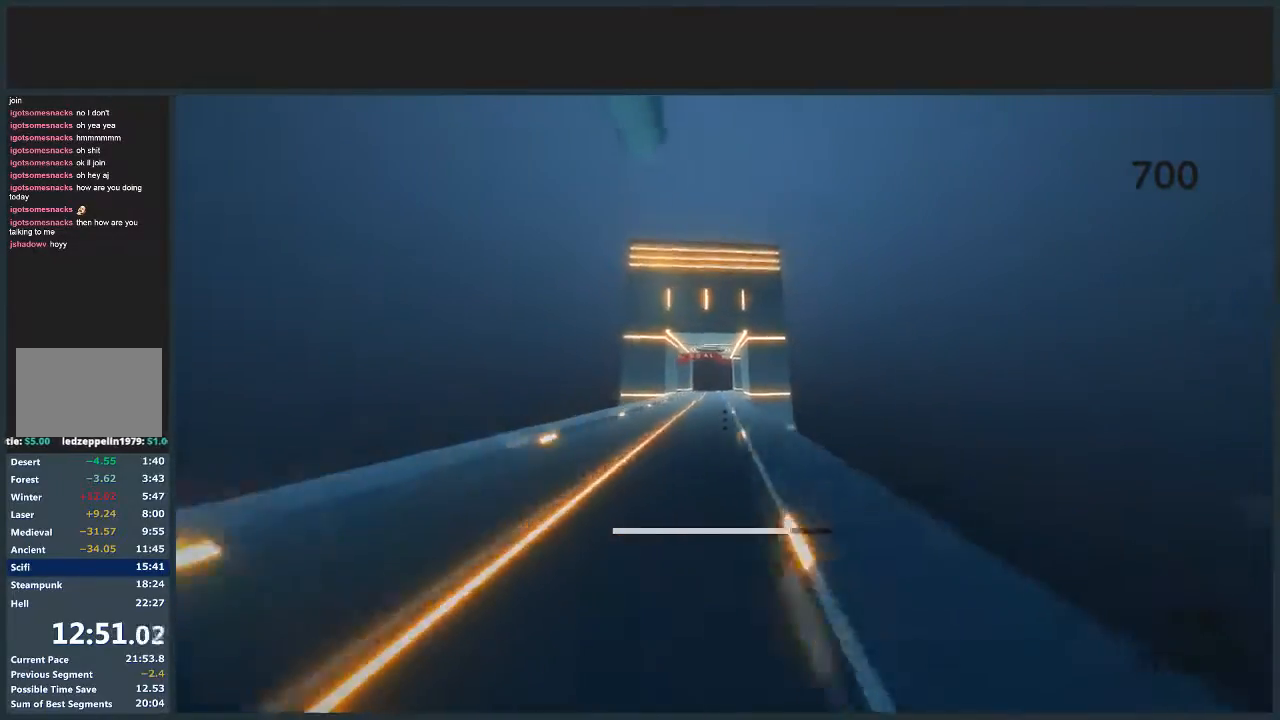
{"keys": ["d", "jump", "w"], "mouse": [], "events": [[234, "mouse_left", "down"], [367, "mouse_left", "up"]]}
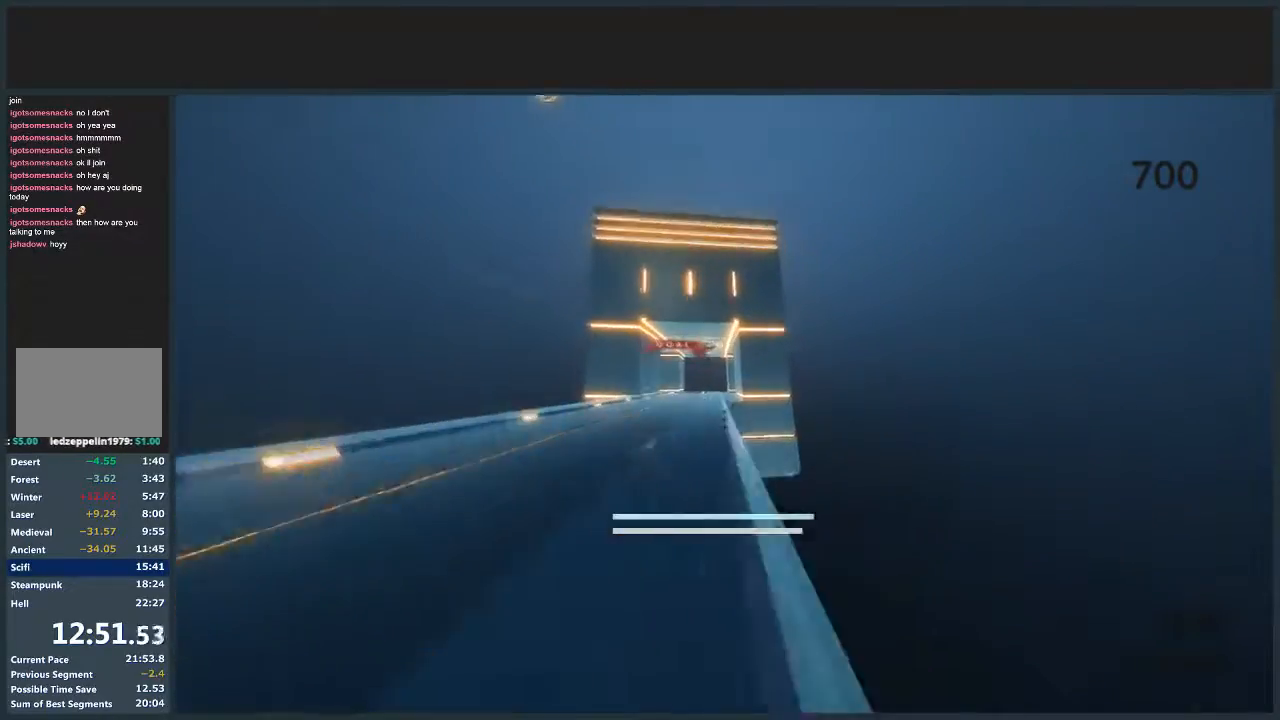
{"keys": ["a", "jump", "w"], "mouse": [], "events": [[33, "d", "up"], [300, "a", "down"]]}
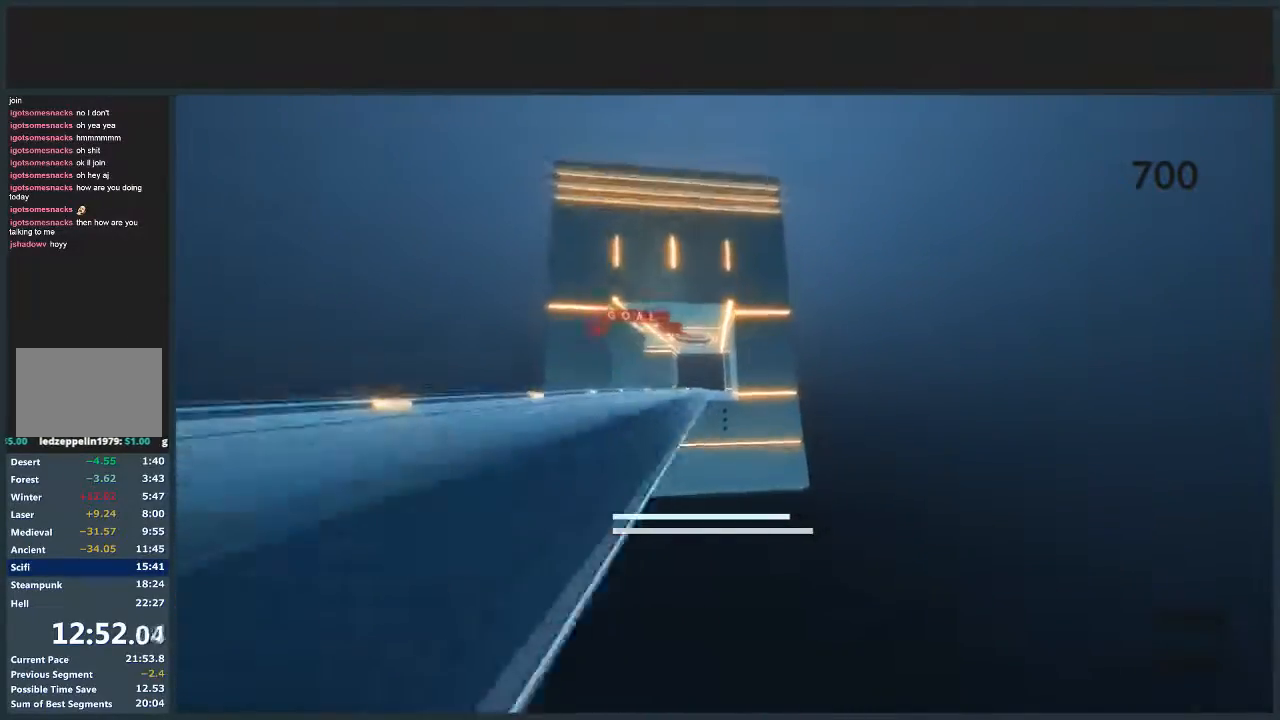
{"keys": ["a", "jump", "w"], "mouse": [], "events": []}
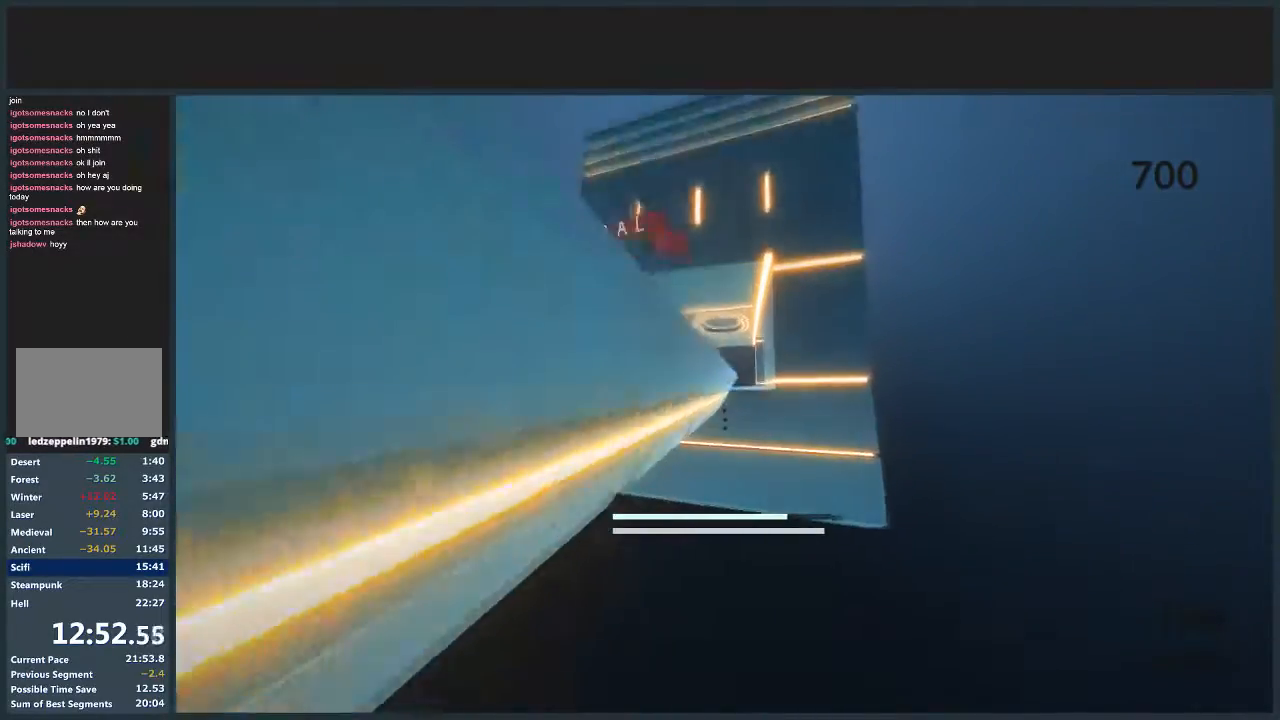
{"keys": ["jump", "w"], "mouse": [], "events": [[167, "mouse_left", "down"], [300, "mouse_left", "up"], [433, "a", "up"]]}
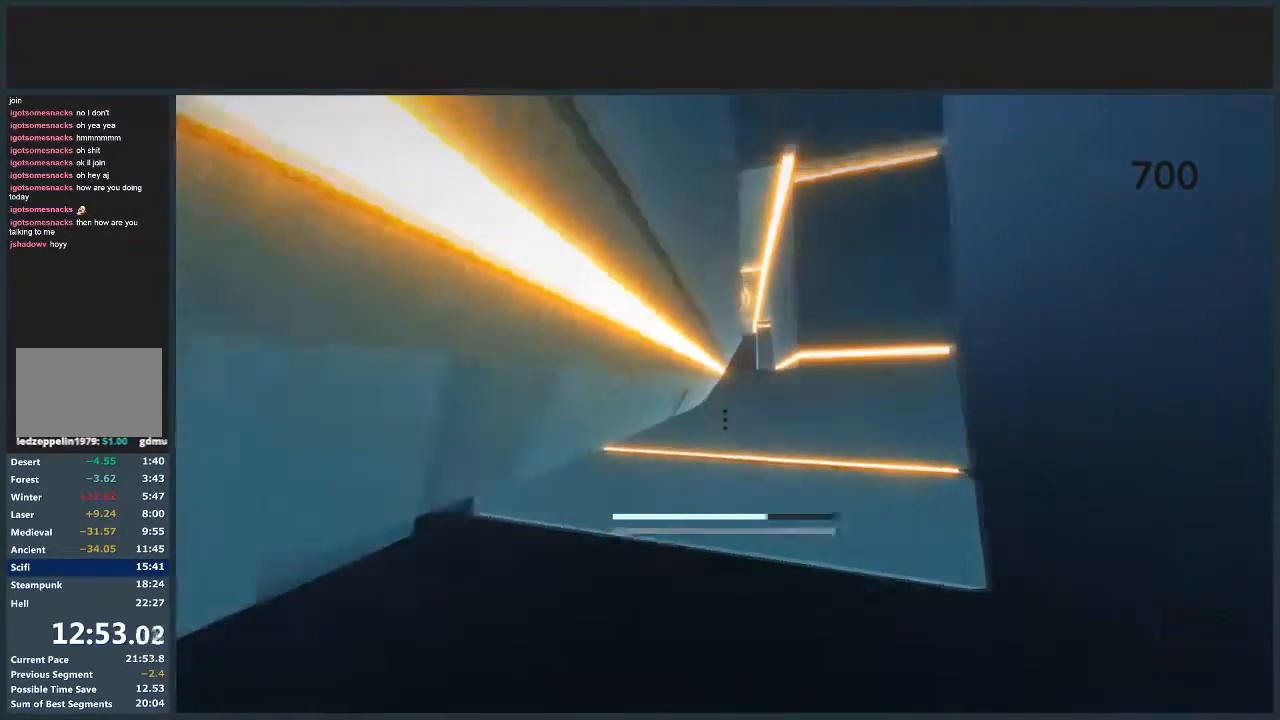
{"keys": [], "mouse": [], "events": [[100, "a", "down"], [334, "a", "up"], [467, "jump", "up"], [501, "w", "up"]]}
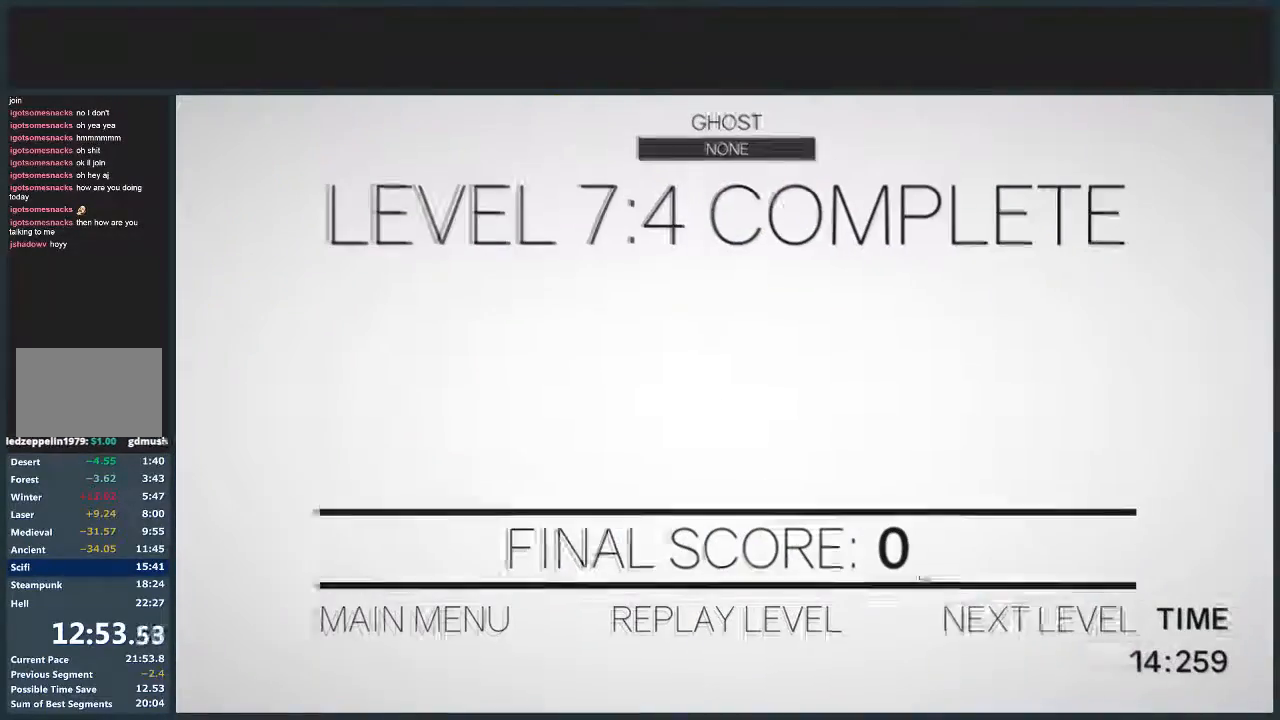
{"keys": ["w"], "mouse": [], "events": [[66, "mouse_left", "down"], [200, "mouse_left", "up"], [267, "mouse_left", "down"], [367, "mouse_left", "up"], [500, "w", "down"]]}
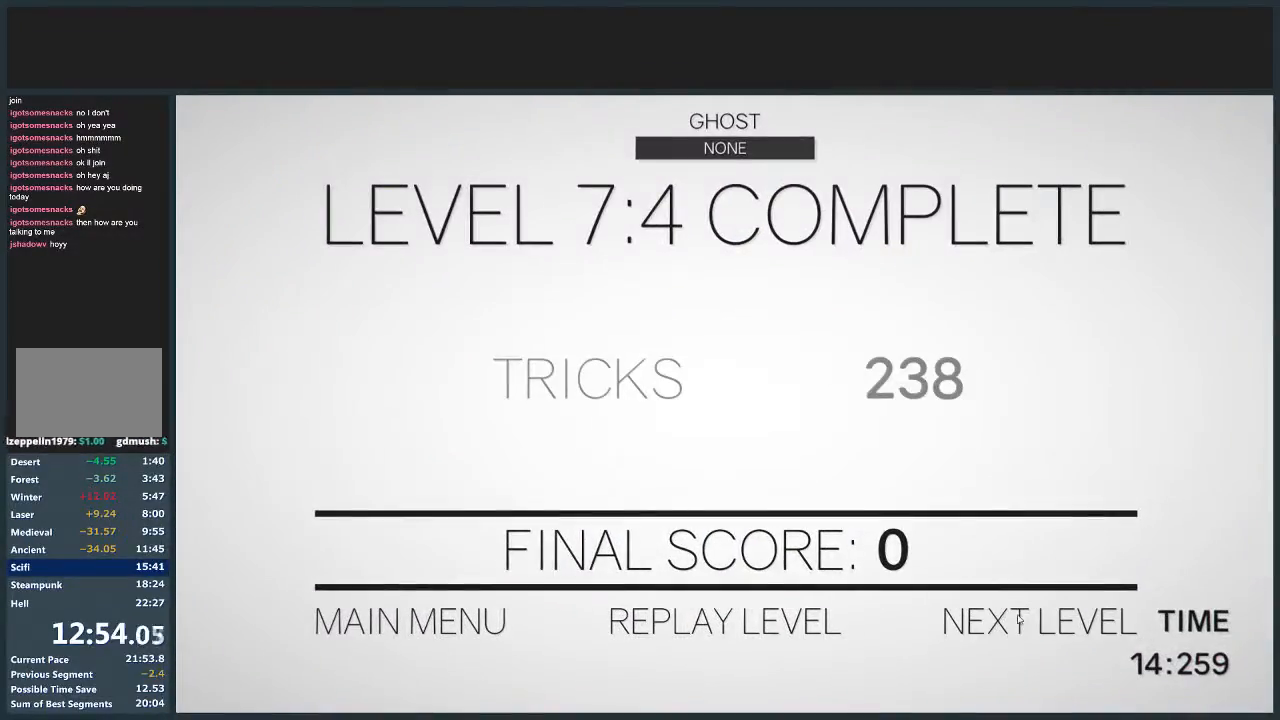
{"keys": ["d", "w"], "mouse": [], "events": [[34, "d", "down"]]}
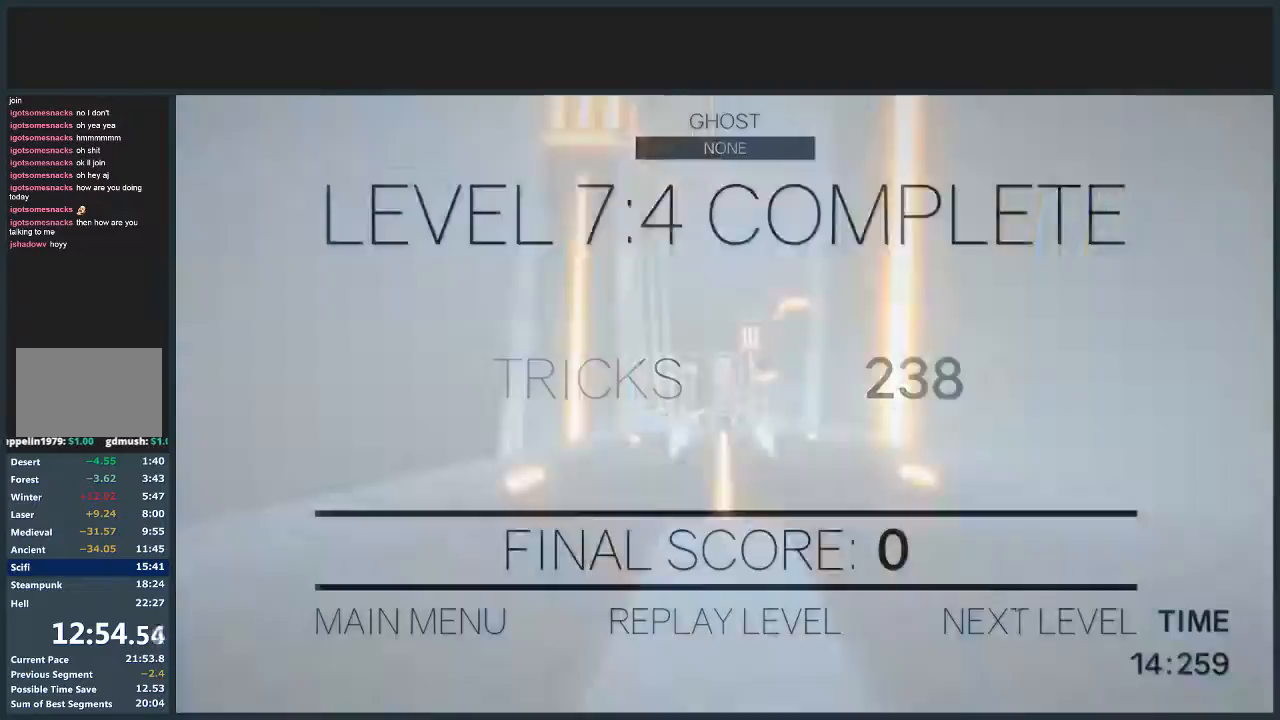
{"keys": ["d", "w"], "mouse": [], "events": []}
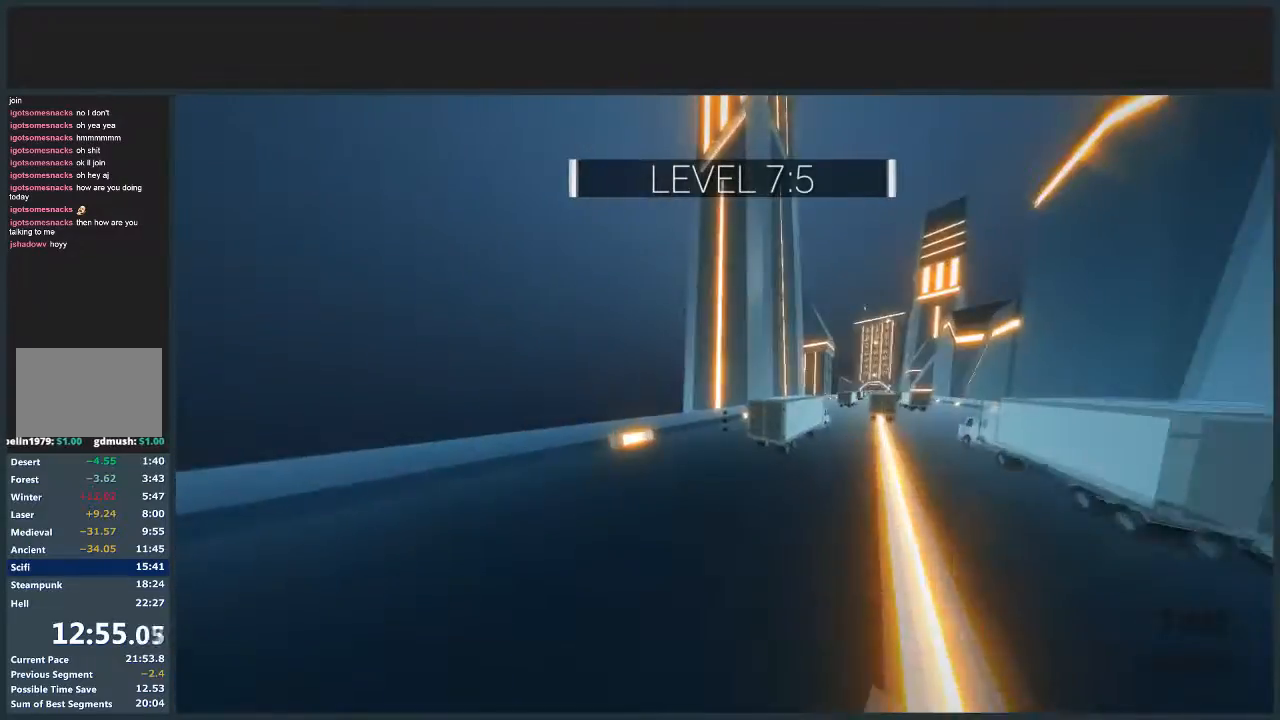
{"keys": ["d", "jump", "w"], "mouse": [], "events": [[167, "jump", "down"]]}
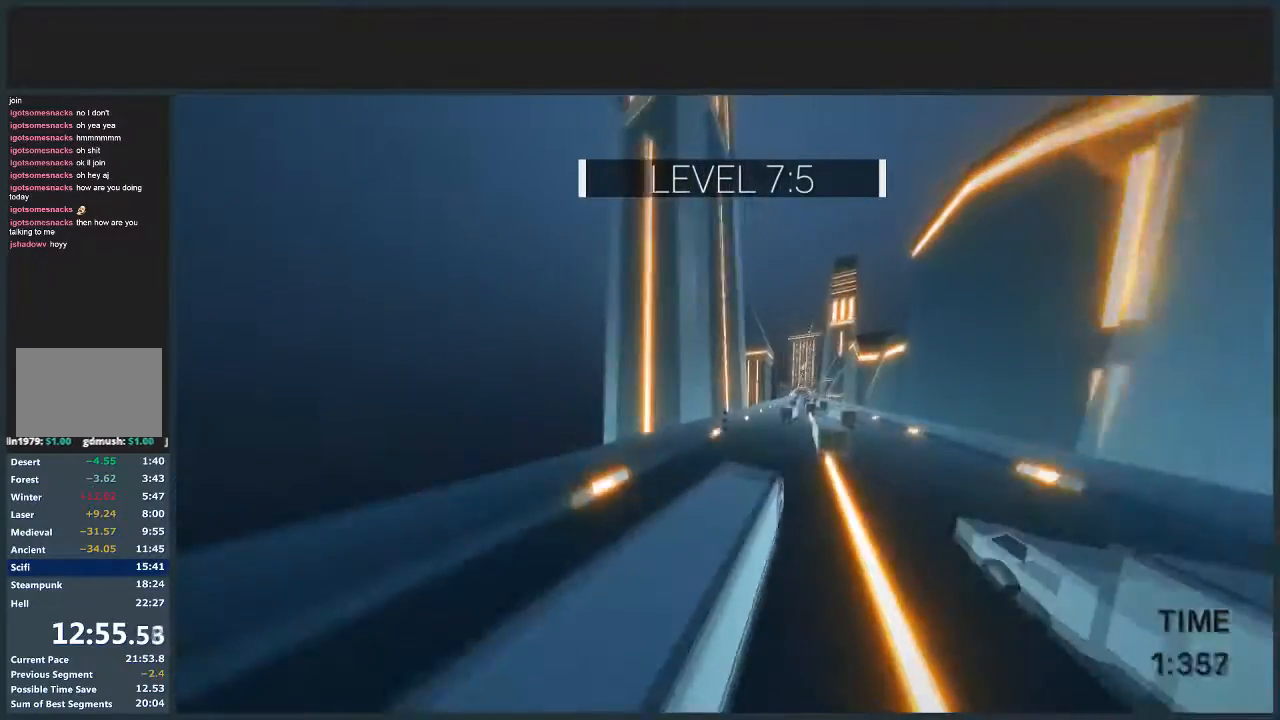
{"keys": ["d", "w"], "mouse": [], "events": [[300, "jump", "up"]]}
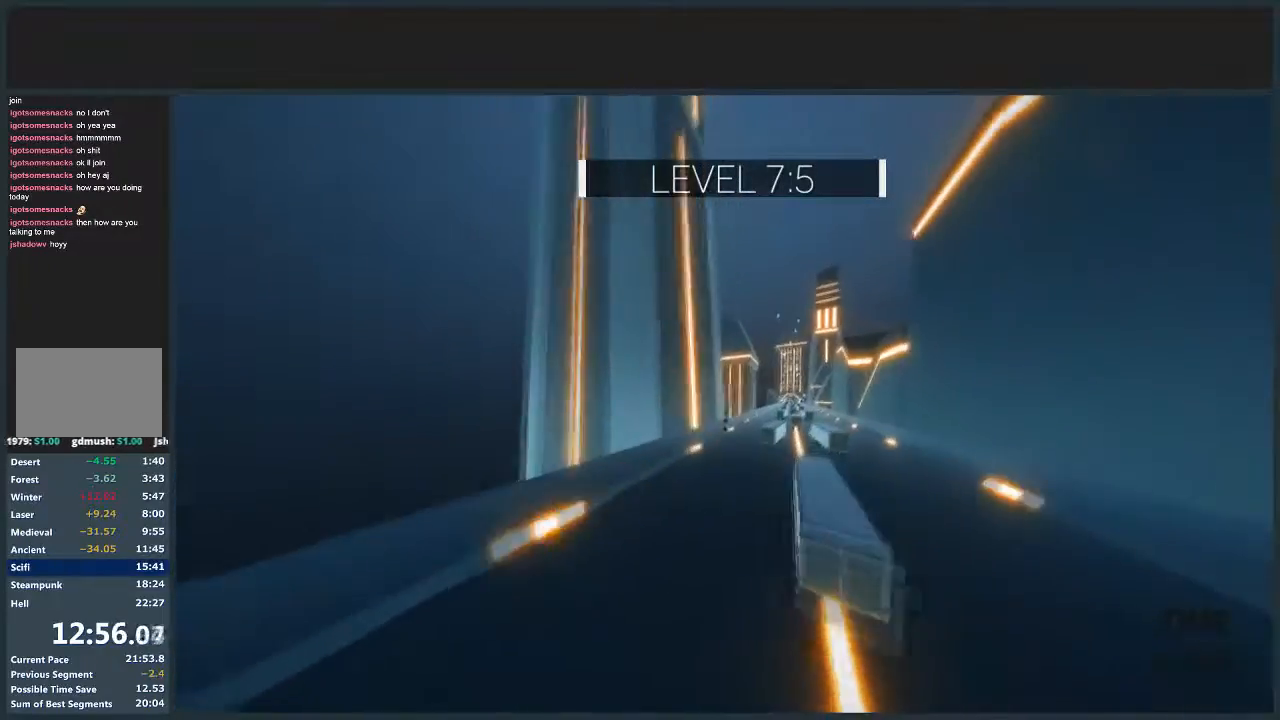
{"keys": ["d", "w"], "mouse": [], "events": []}
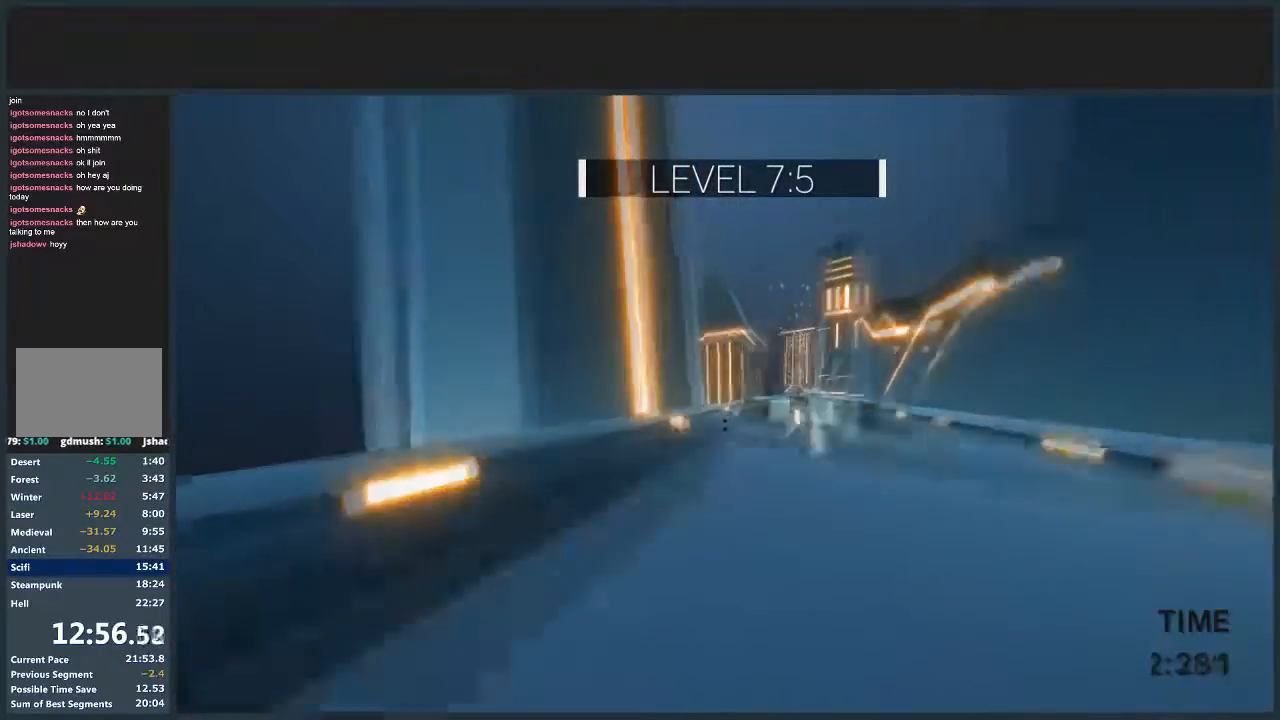
{"keys": ["d", "jump", "w"], "mouse": [], "events": [[233, "jump", "down"]]}
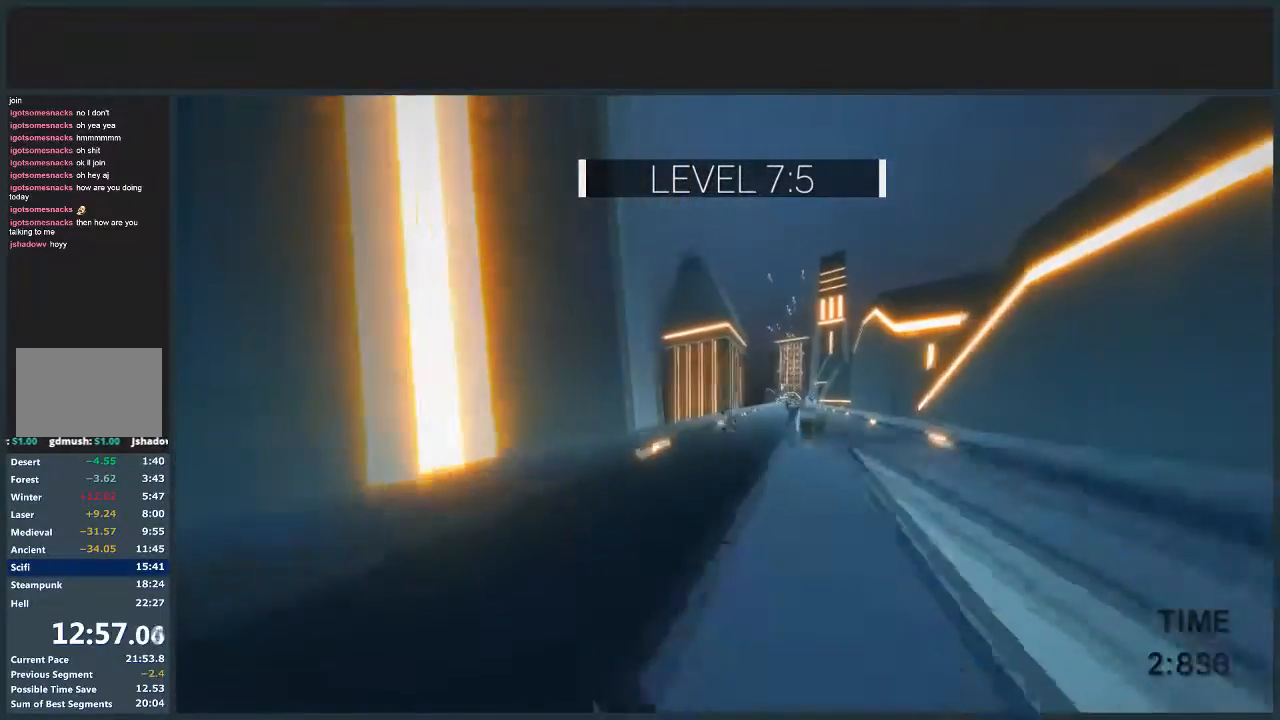
{"keys": ["jump", "w"], "mouse": [], "events": [[367, "jump", "up"], [501, "d", "up"], [501, "jump", "down"]]}
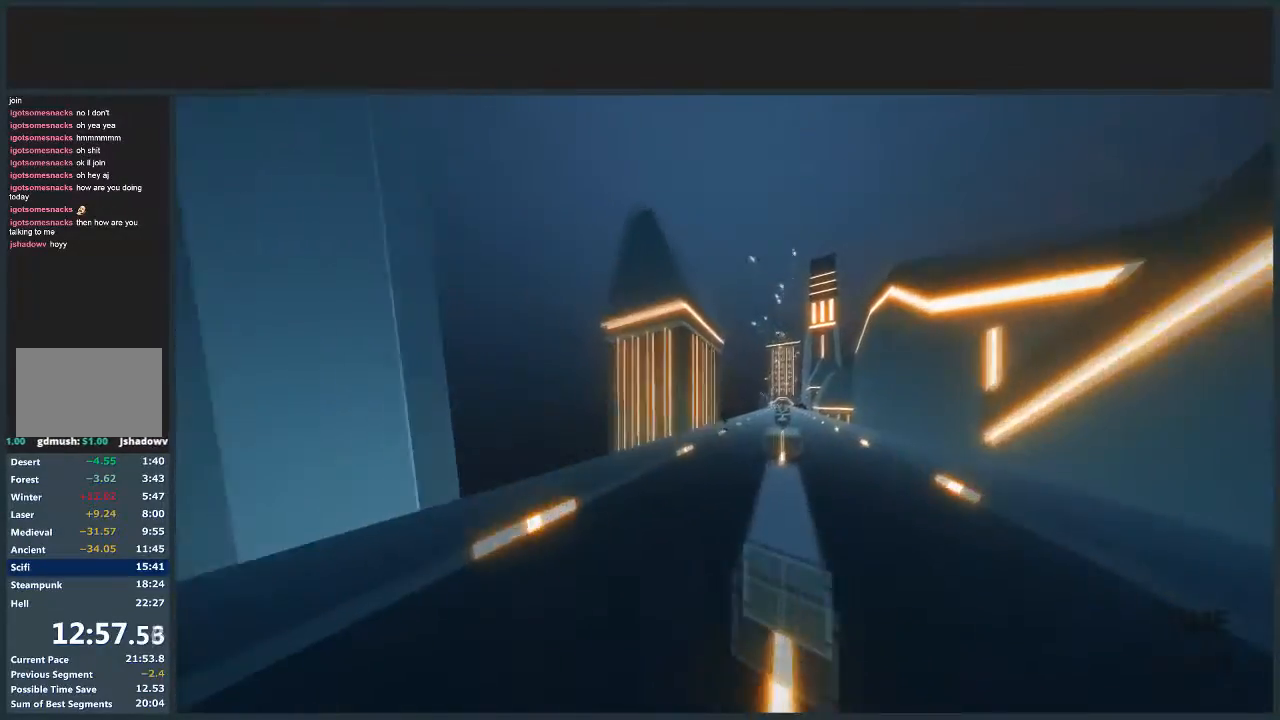
{"keys": ["d", "jump", "w"], "mouse": [], "events": [[233, "d", "down"], [267, "mouse_left", "down"], [367, "mouse_left", "up"]]}
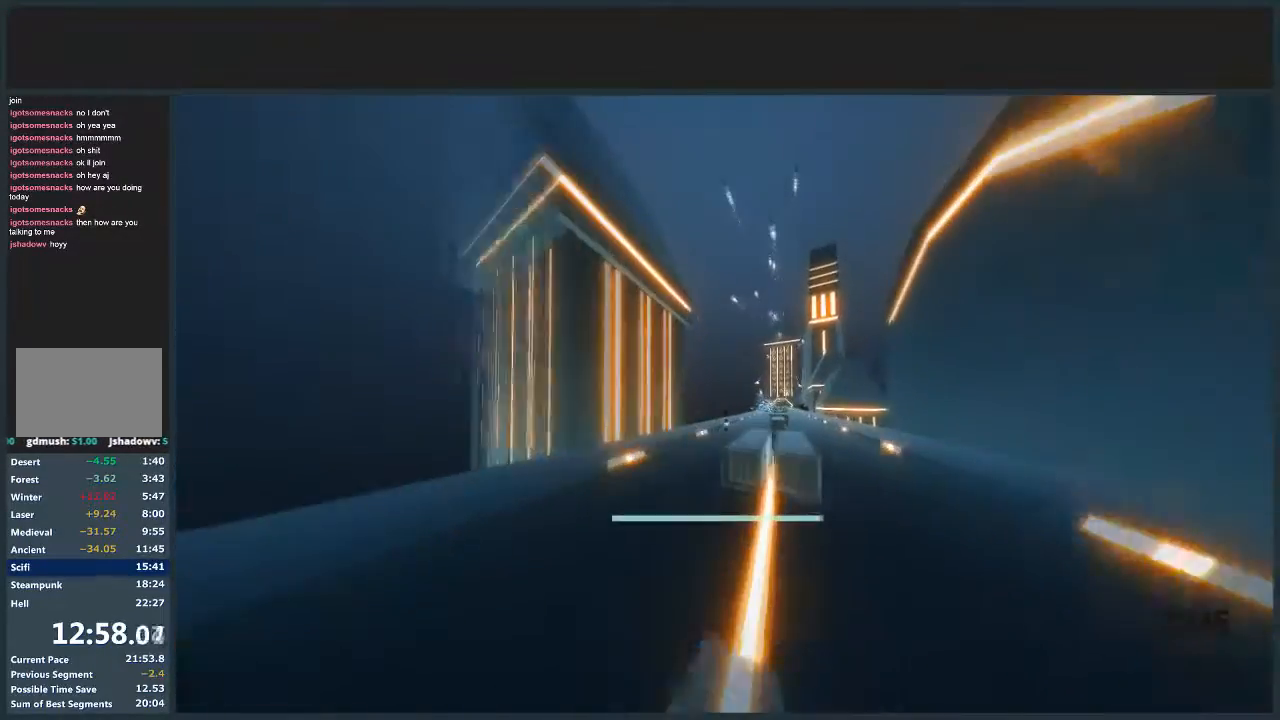
{"keys": ["d", "jump", "w"], "mouse": [], "events": []}